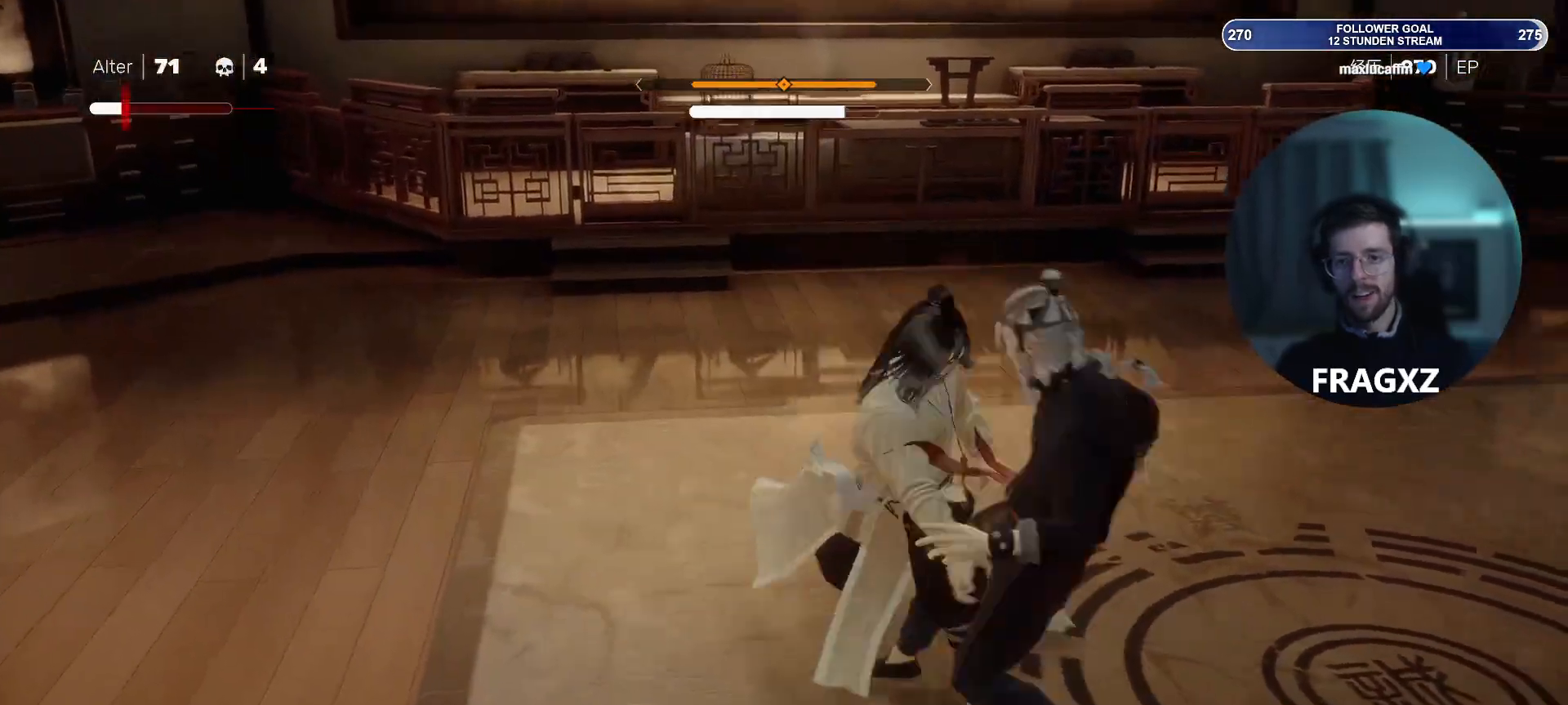
Gameplay with keyboard and mouse; each line is a JSON object with the keys and mouse buttons held at the frame after it. "events" lists presses ("down") and releases ("up") of "1", "2", "3", "4", "5", "a", "alt", "b", "c", "ctrl", "d", "e", "f", "q", "r", "s", "shift", "space", "tab", "tilde", "v", "w", "x", "y", "mouse_left", "mouse_wheel", "mouse_right", "mouse_mb4" and "mouse_mb5" between this image and that frame as [ms after this image, input, new state], when the widget could be followed in between. "mouse_left", "mouse_wheel", "mouse_right", "mouse_mb4", "mouse_mb5" = the "left", "wheel", "right", "mb4", "mb5" buttons of the "mouse" list. No other keys are recorded. "wheel" means that the mouse wheel is clicked or scrolled. Not read: mouse_move.
{"keys": ["d", "s", "shift"], "mouse": [], "events": [[33, "shift", "up"], [83, "shift", "down"], [217, "shift", "up"], [267, "shift", "down"], [367, "shift", "up"], [450, "shift", "down"]]}
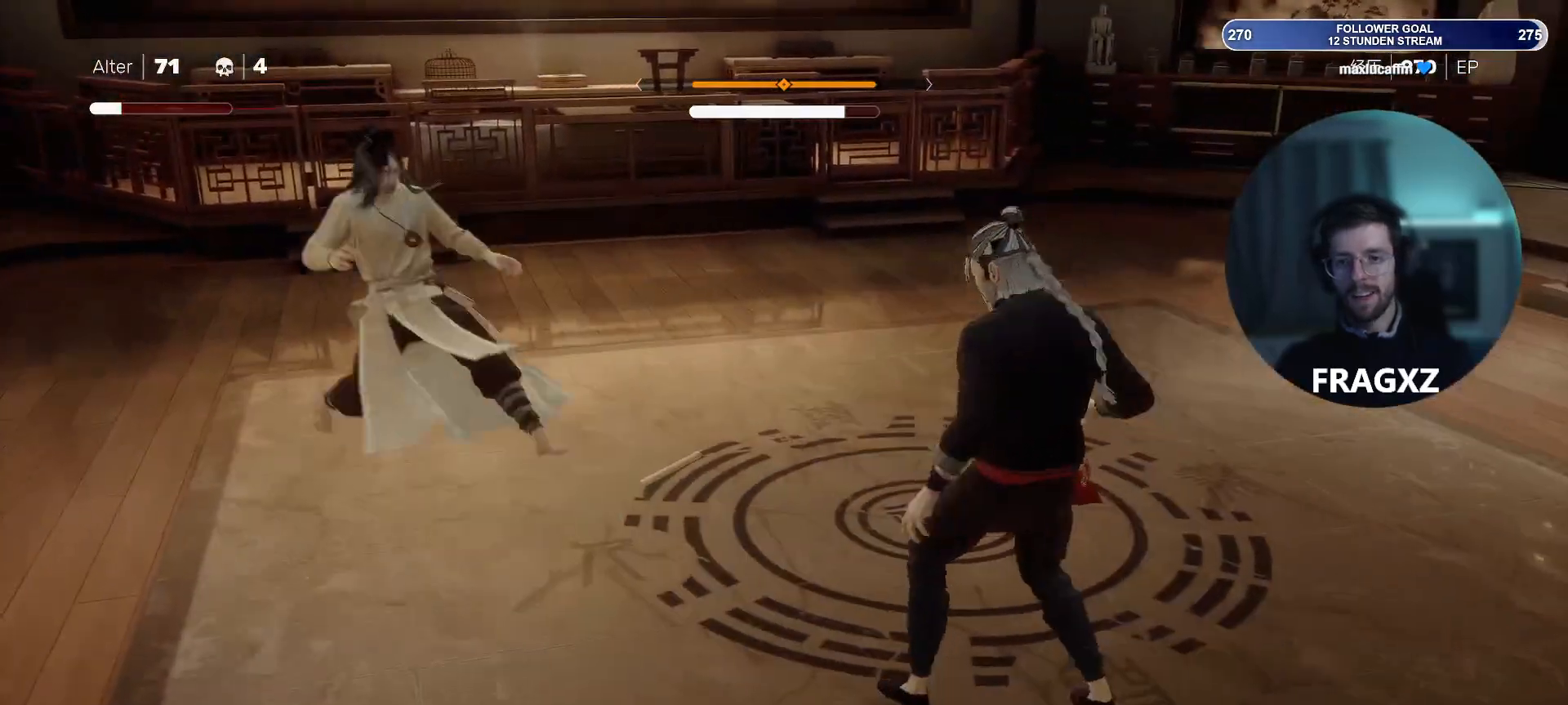
{"keys": ["d", "s"], "mouse": [], "events": [[50, "shift", "up"]]}
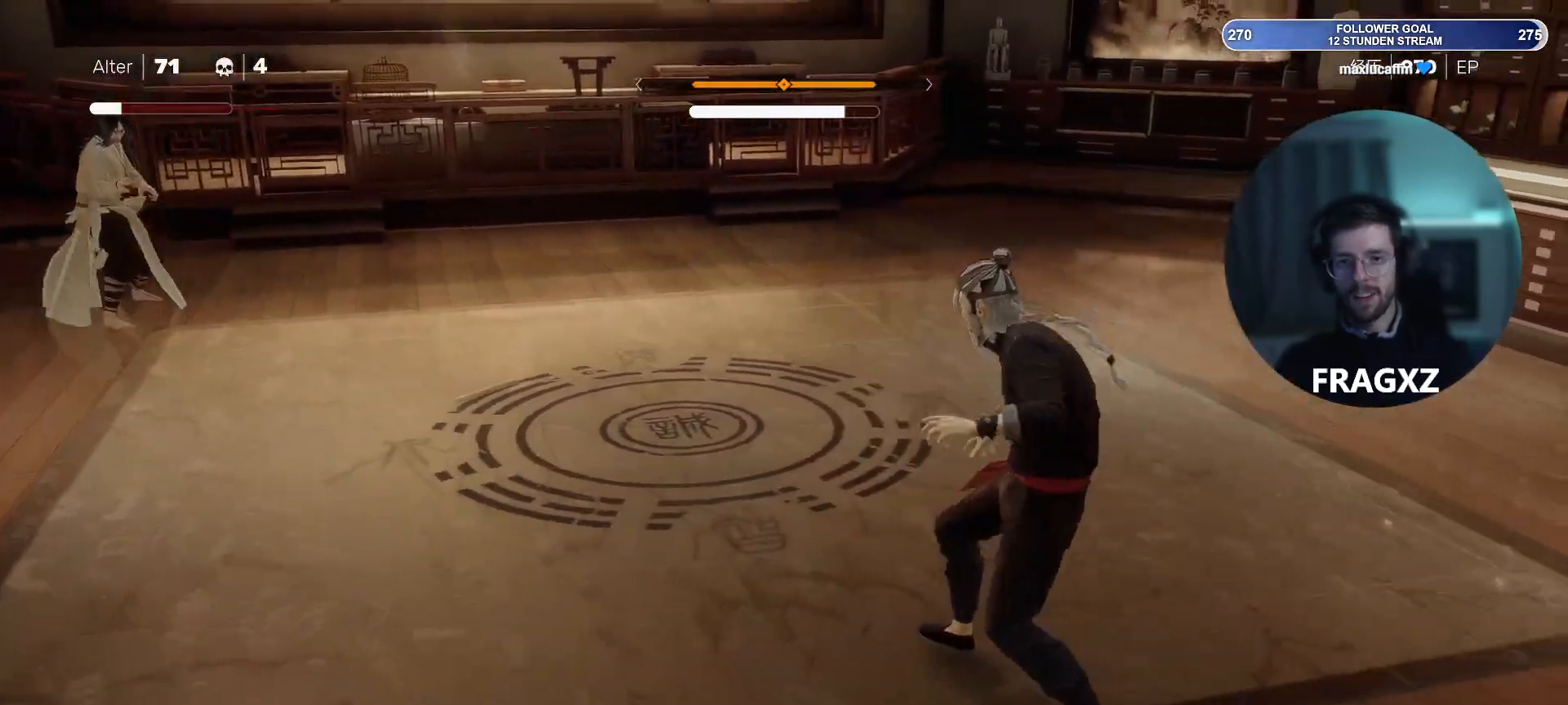
{"keys": ["d", "w"], "mouse": [], "events": [[67, "s", "up"], [483, "w", "down"]]}
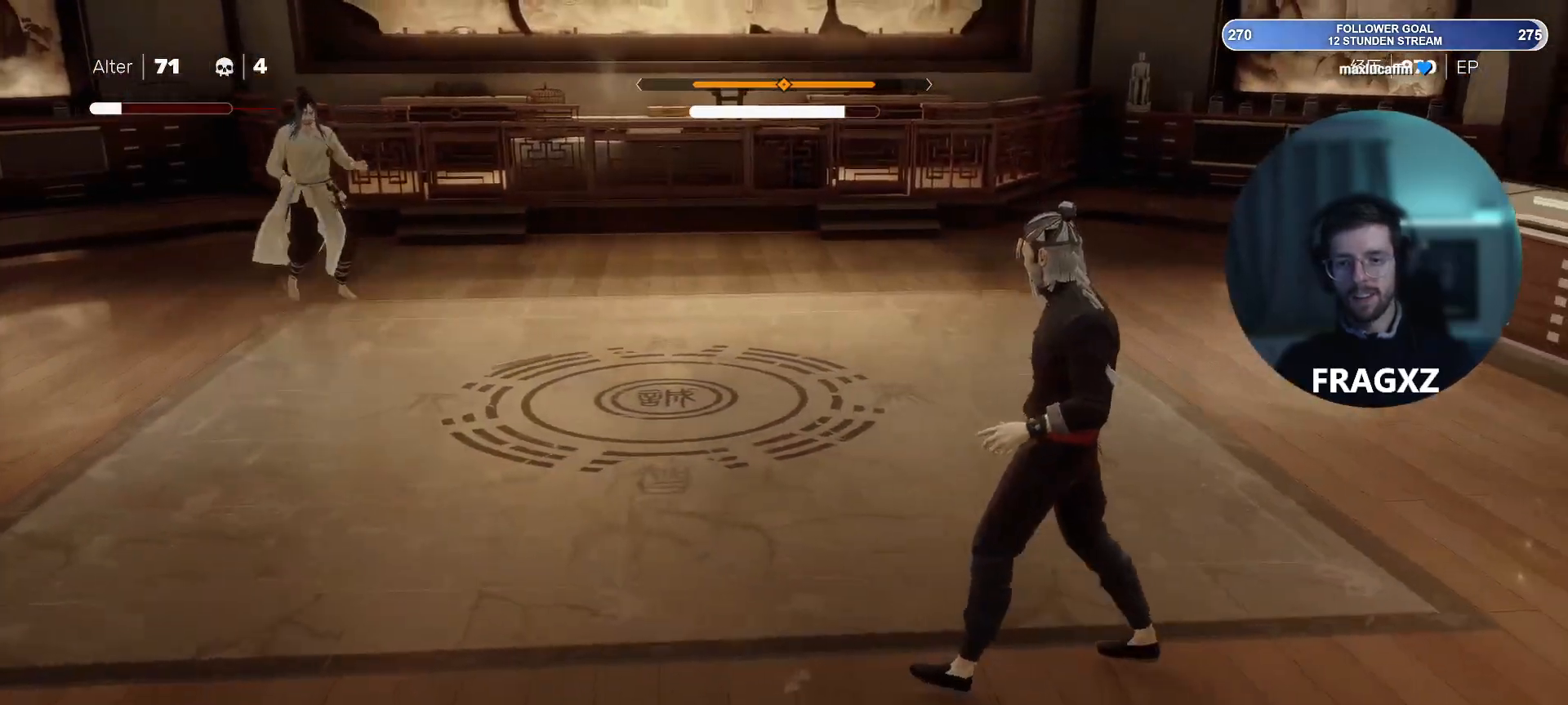
{"keys": ["d", "w"], "mouse": [], "events": []}
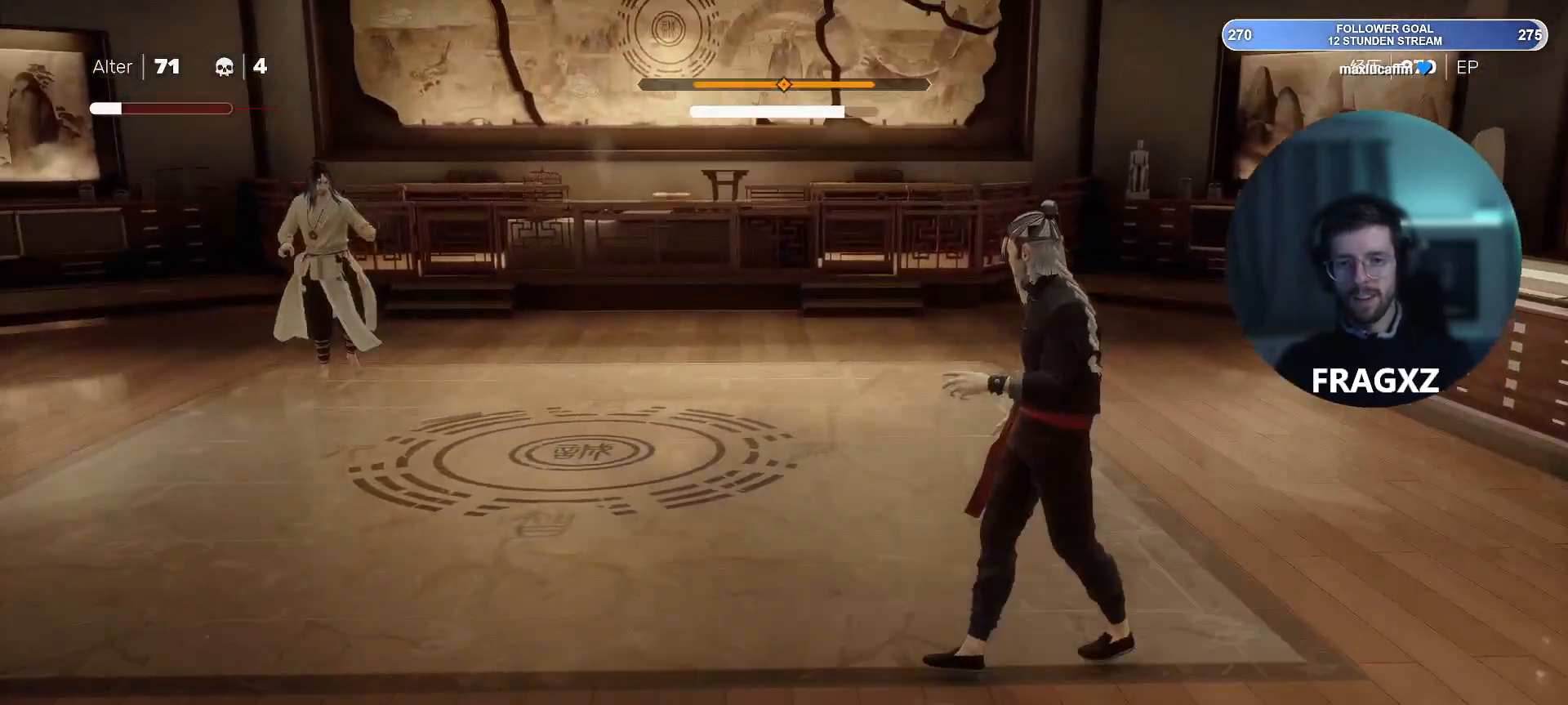
{"keys": ["d", "w"], "mouse": [], "events": []}
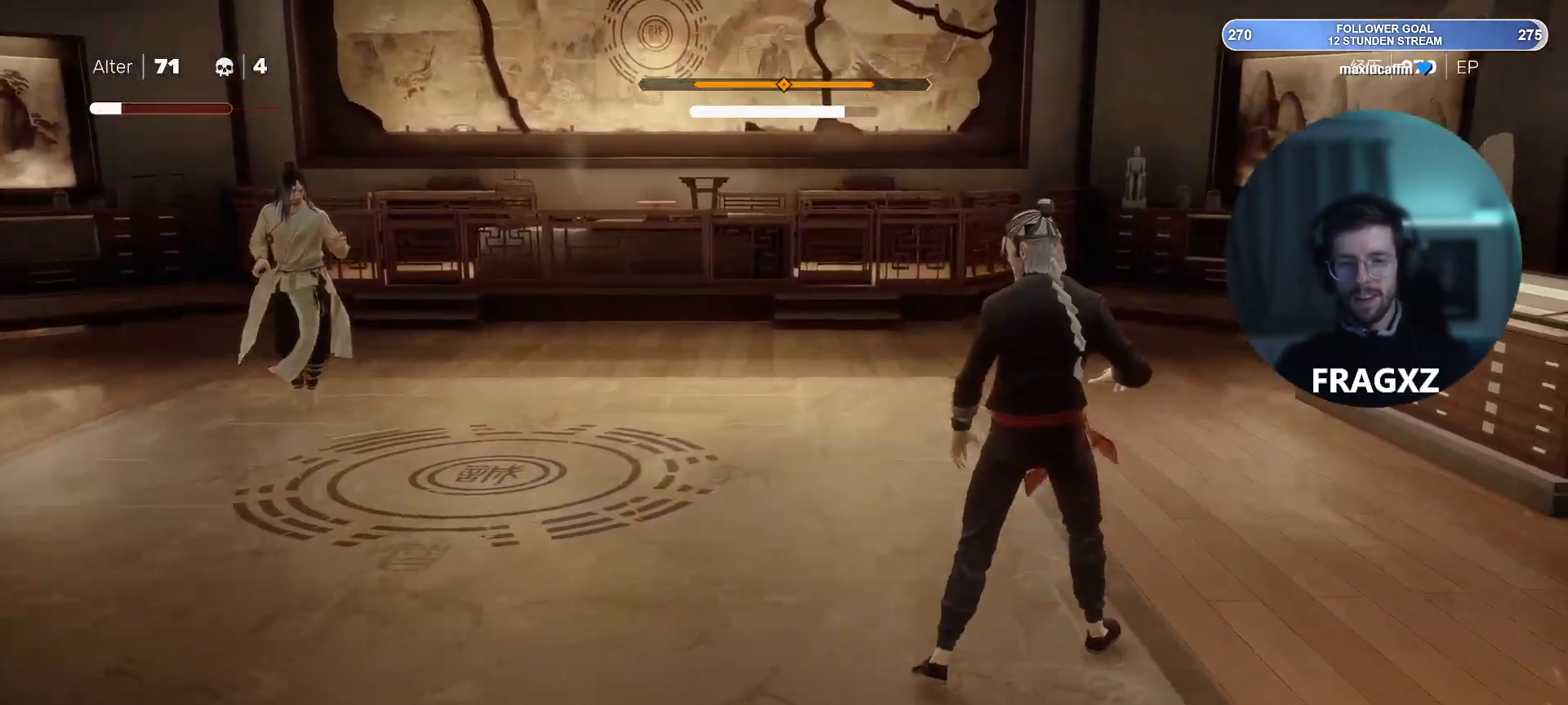
{"keys": ["d", "w"], "mouse": [], "events": []}
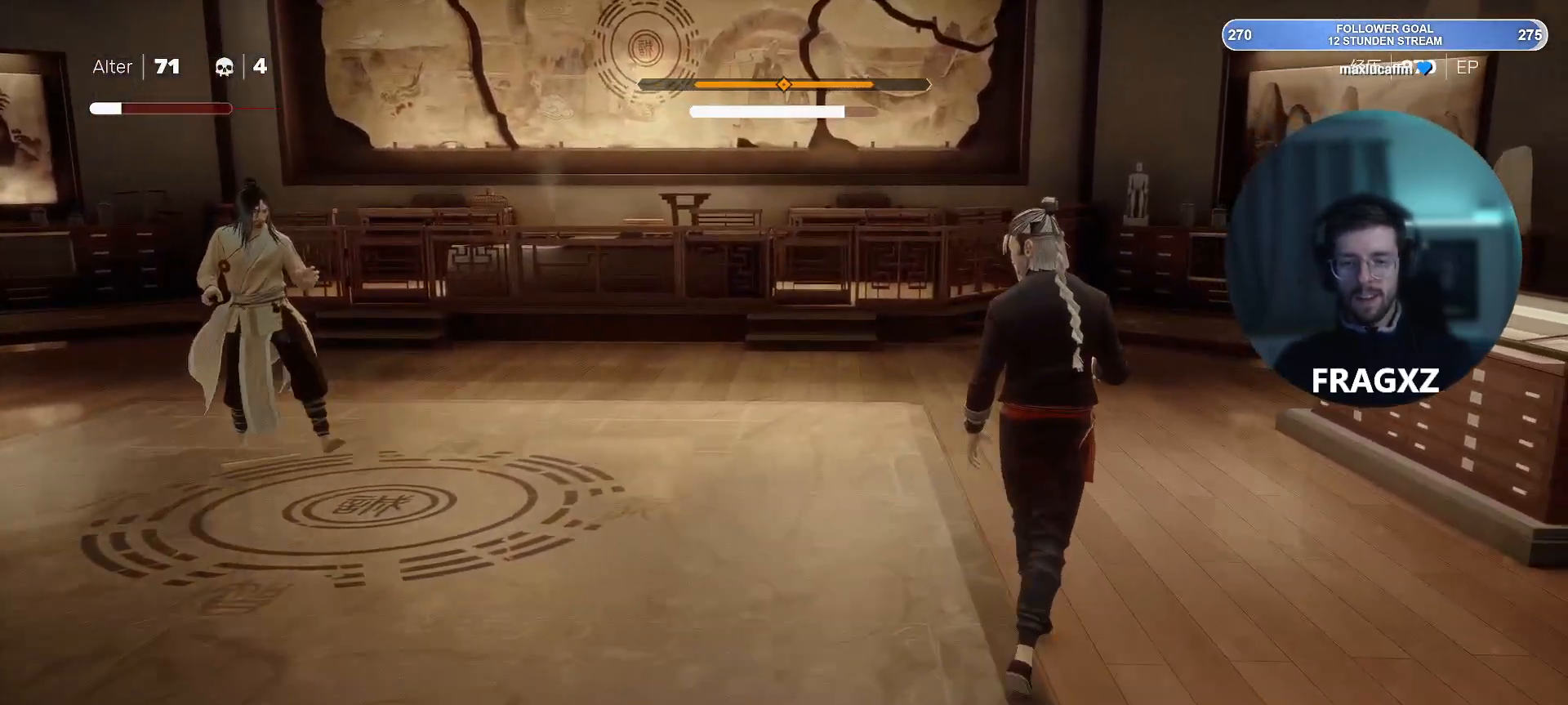
{"keys": ["d", "w"], "mouse": [], "events": []}
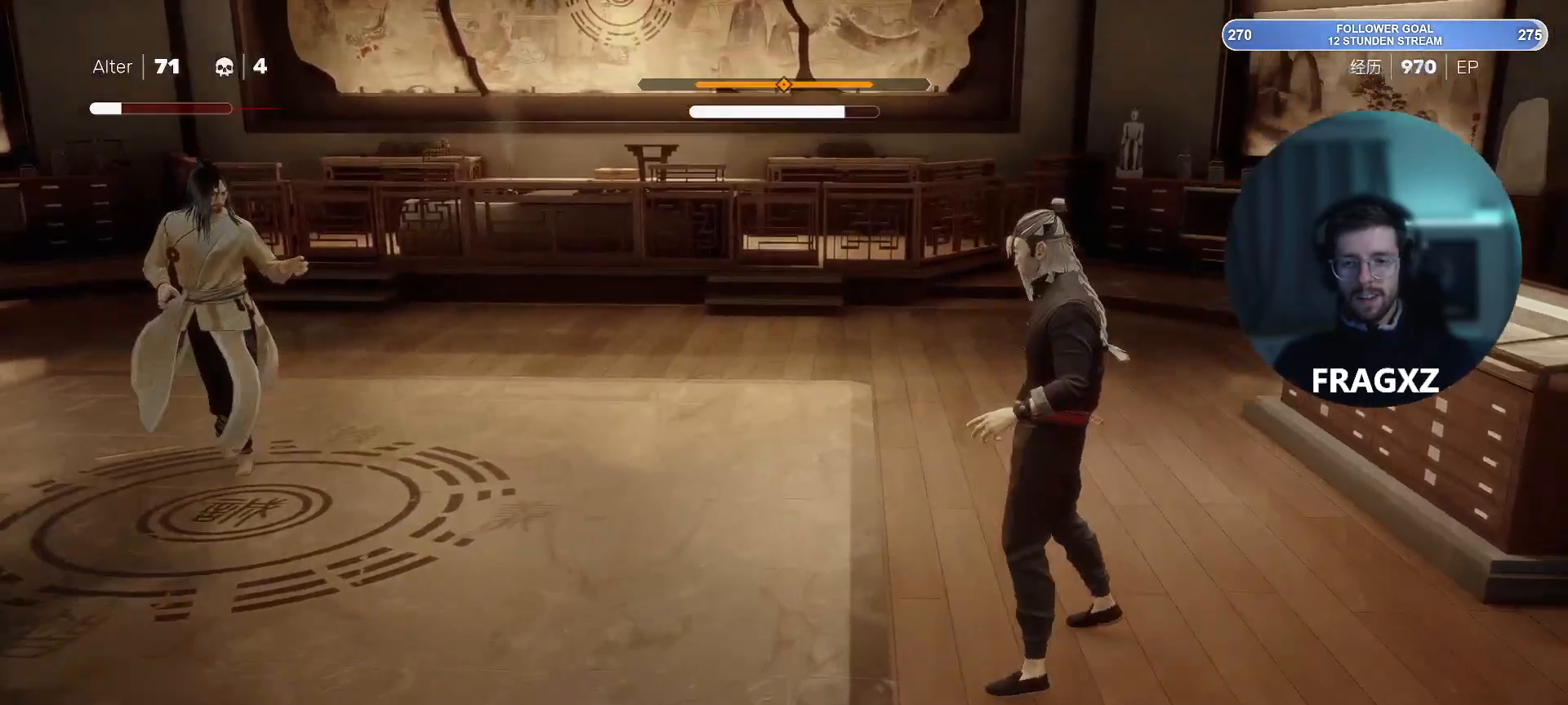
{"keys": [], "mouse": [], "events": [[50, "d", "up"], [233, "a", "down"], [317, "a", "up"], [500, "w", "up"]]}
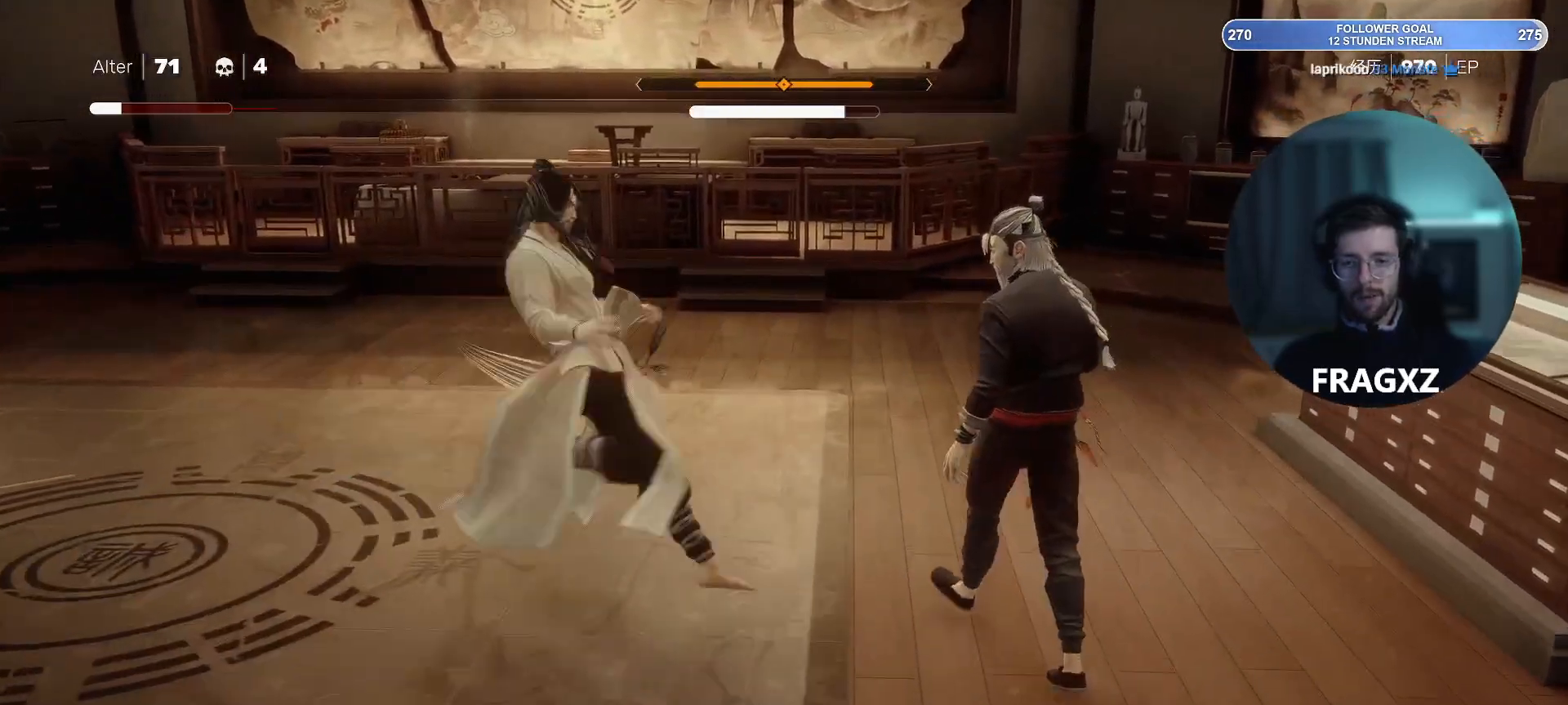
{"keys": ["a"], "mouse": [], "events": [[67, "a", "down"], [100, "space", "down"], [200, "space", "up"]]}
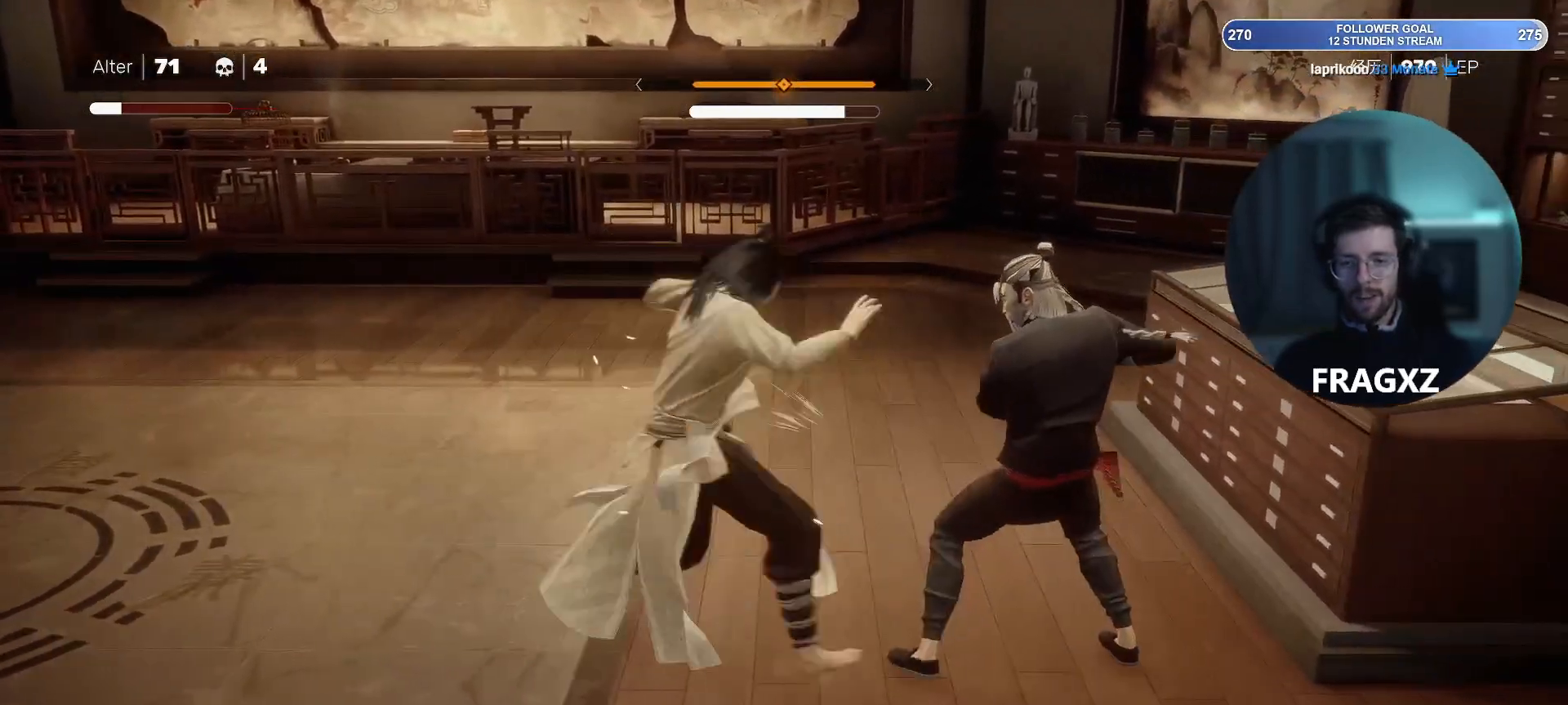
{"keys": ["a", "space"], "mouse": [], "events": [[83, "space", "down"], [217, "space", "up"], [500, "space", "down"]]}
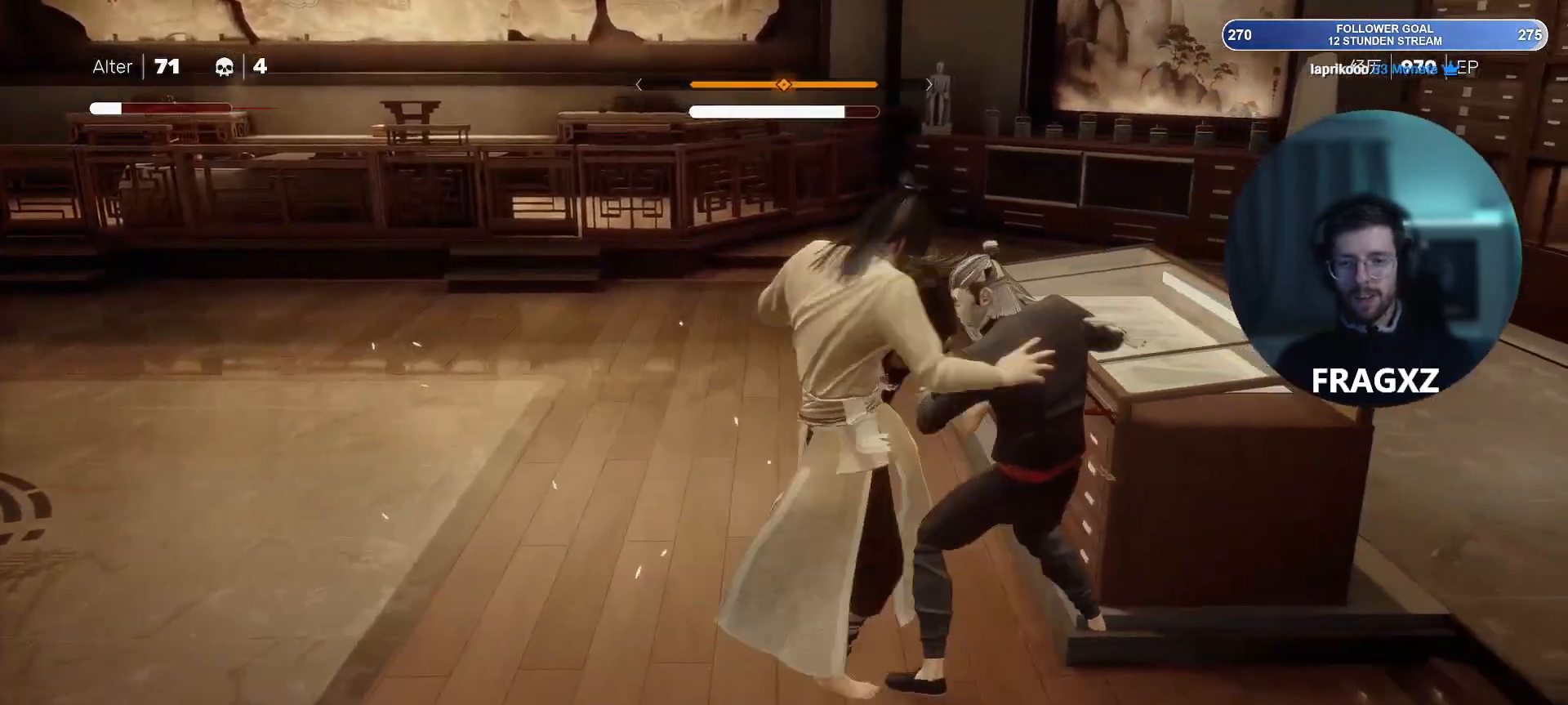
{"keys": ["a", "s", "space"], "mouse": [], "events": [[83, "space", "up"], [333, "s", "down"], [467, "space", "down"]]}
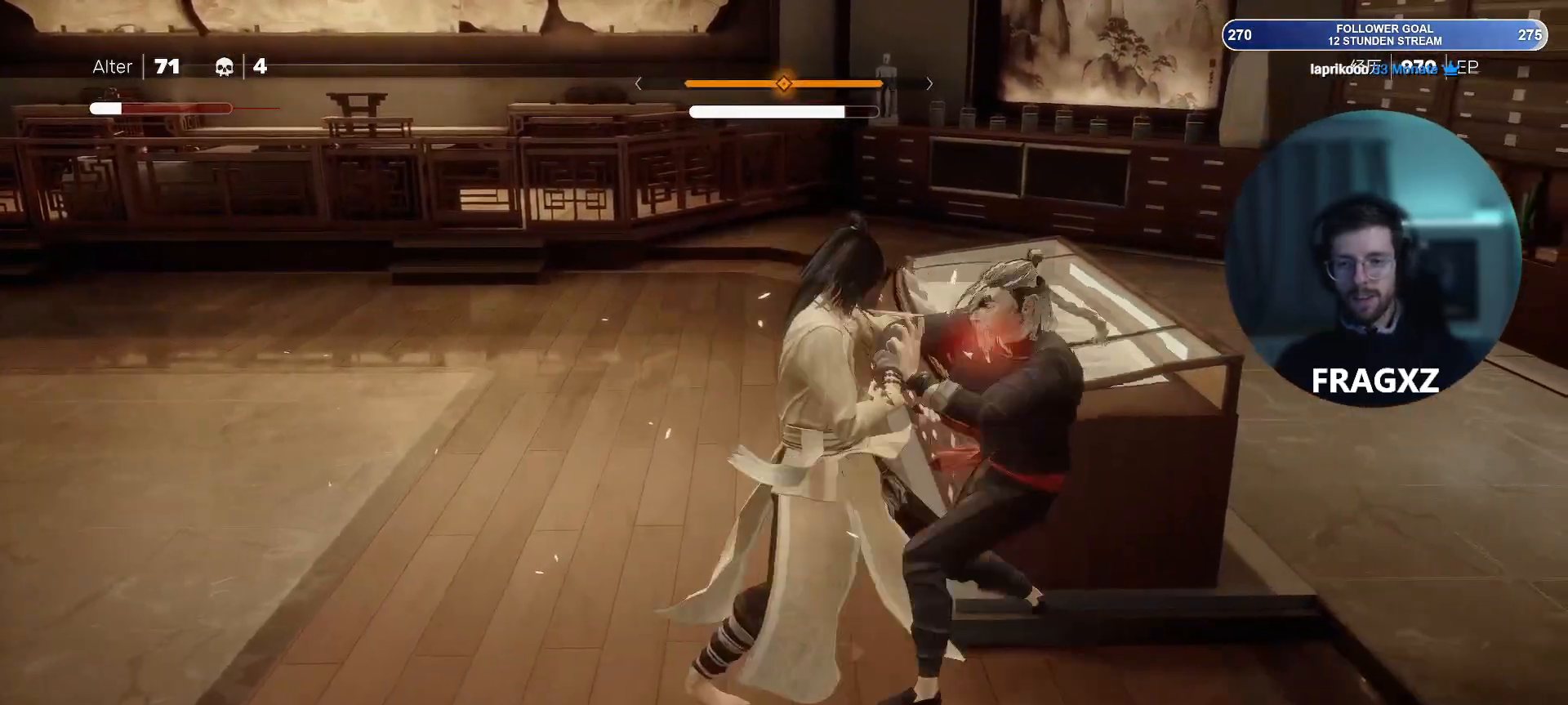
{"keys": ["a", "s"], "mouse": [], "events": [[67, "space", "up"]]}
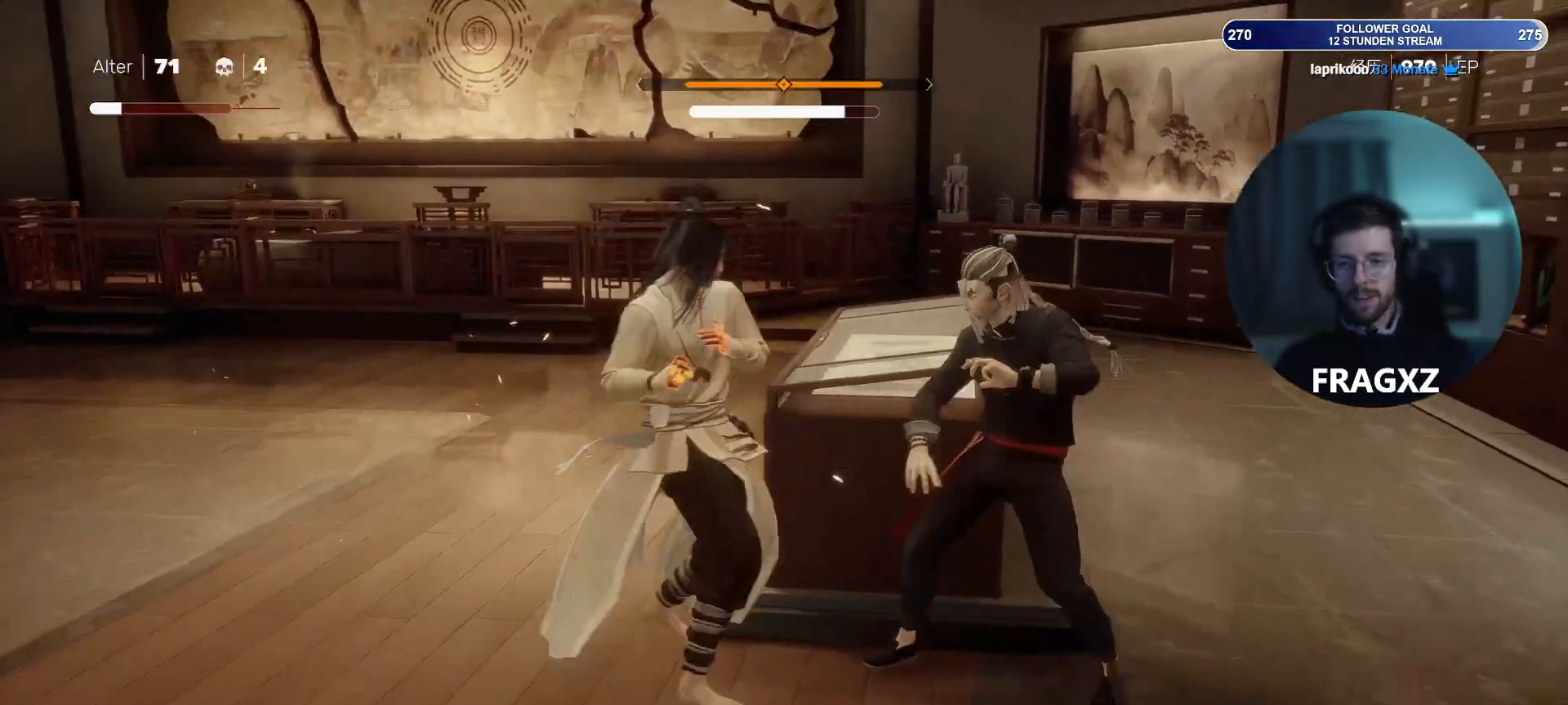
{"keys": ["a", "s"], "mouse": [], "events": [[117, "space", "down"], [167, "space", "up"]]}
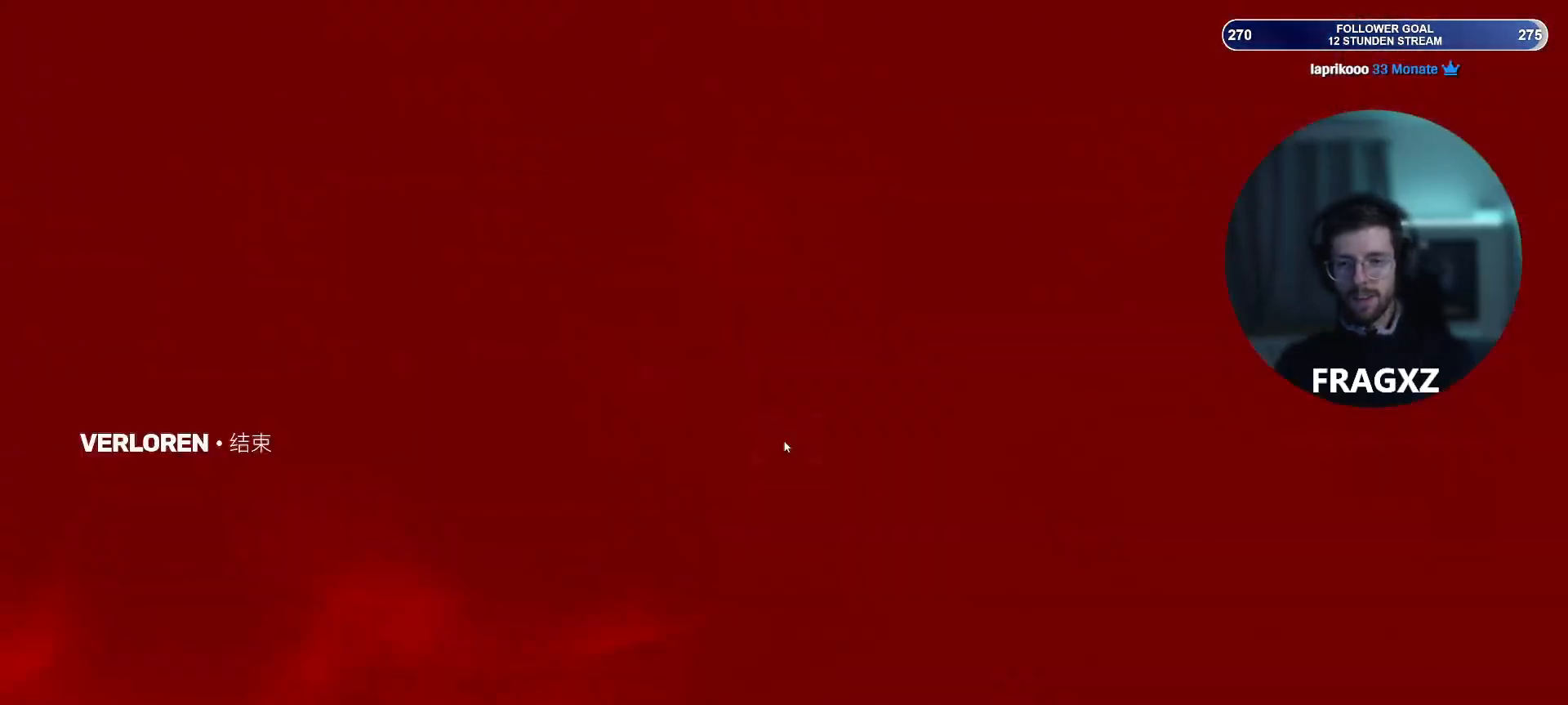
{"keys": ["a", "s"], "mouse": [], "events": [[50, "space", "down"], [133, "space", "up"]]}
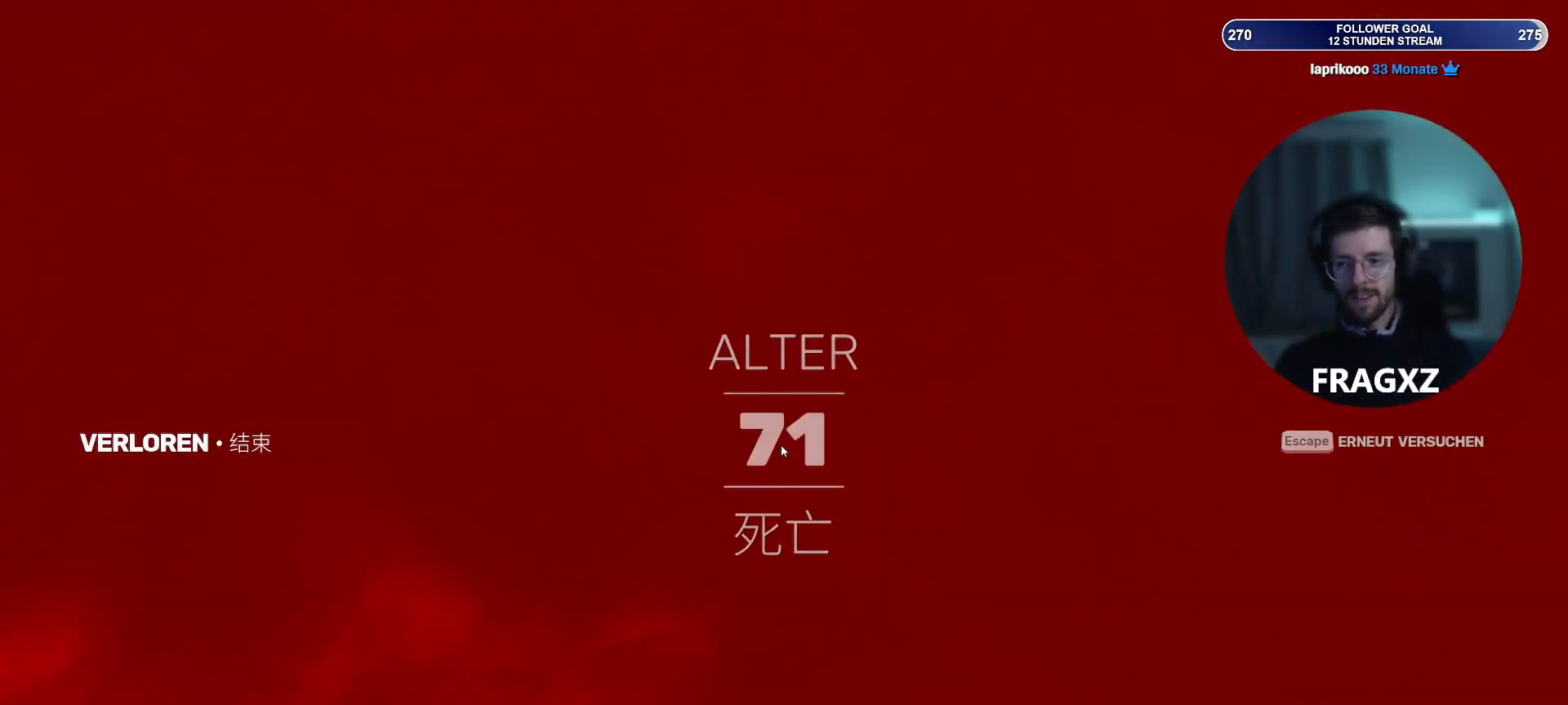
{"keys": [], "mouse": [], "events": [[250, "s", "up"], [300, "a", "up"]]}
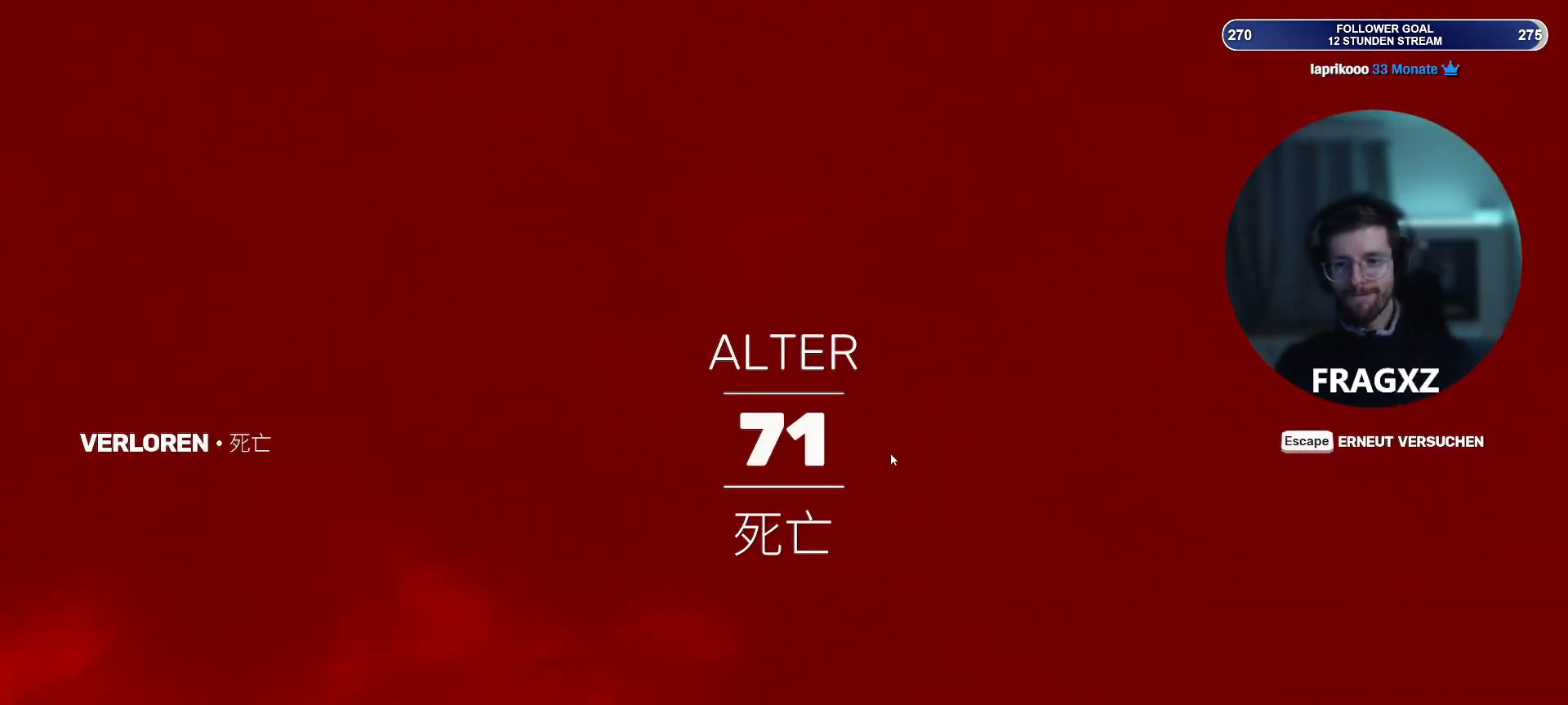
{"keys": ["shift"], "mouse": [], "events": [[350, "shift", "down"]]}
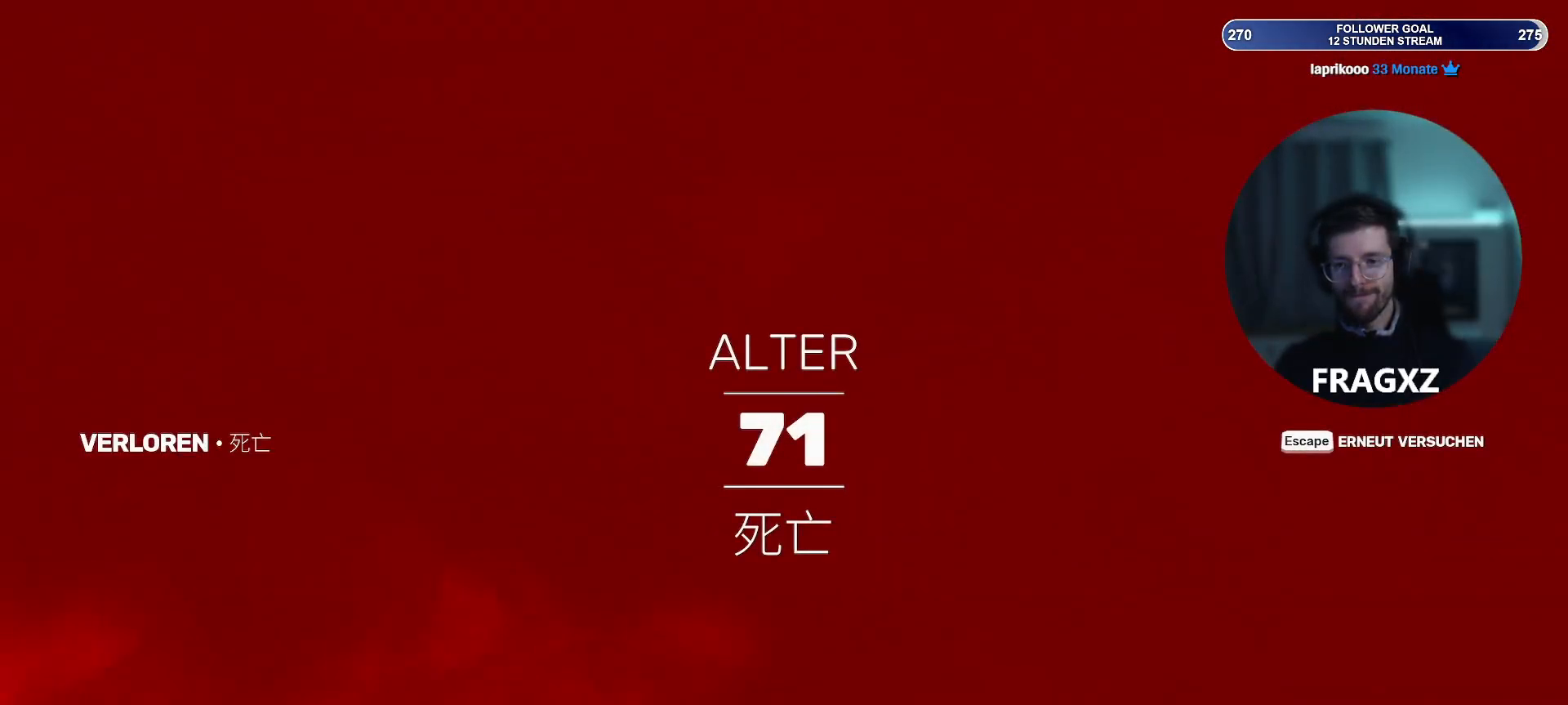
{"keys": [], "mouse": [], "events": [[183, "shift", "up"]]}
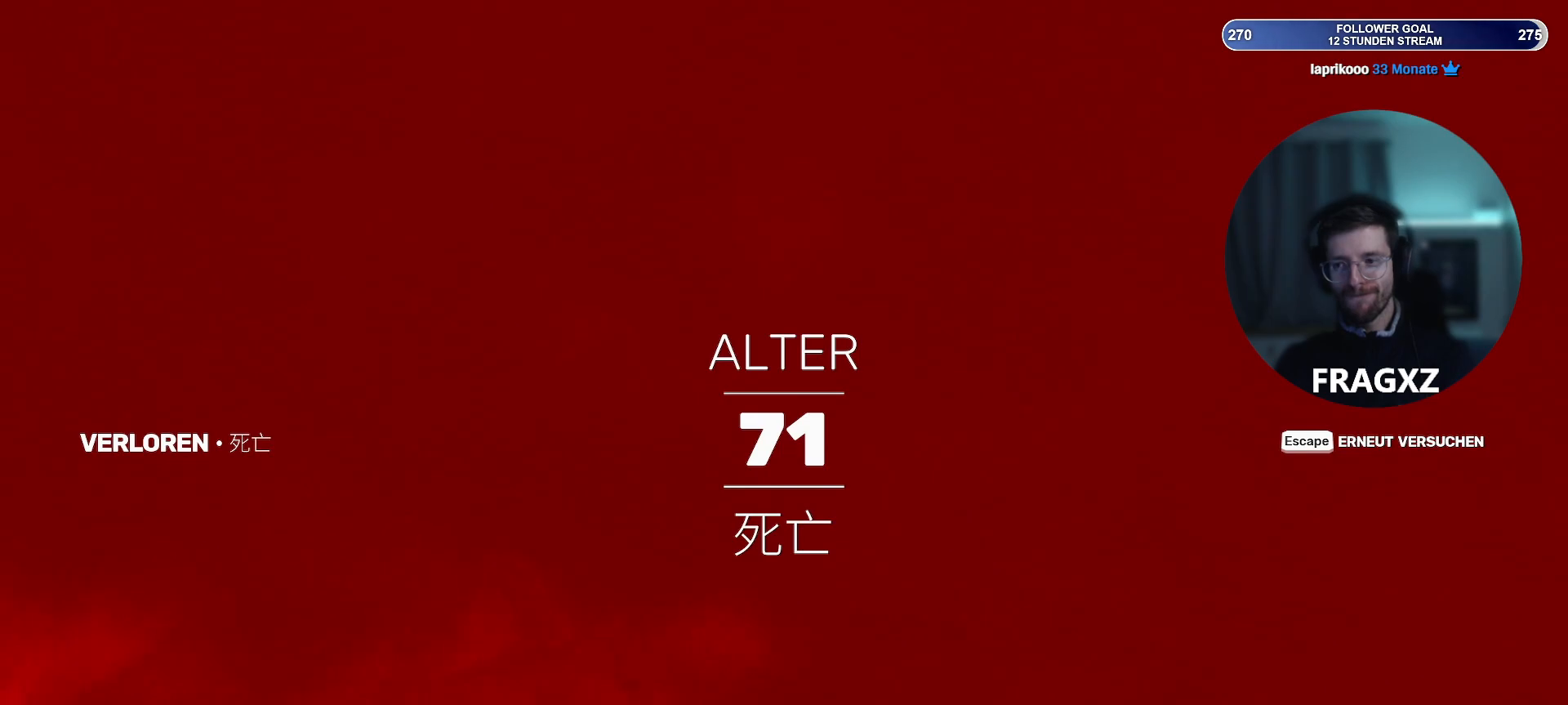
{"keys": [], "mouse": [], "events": []}
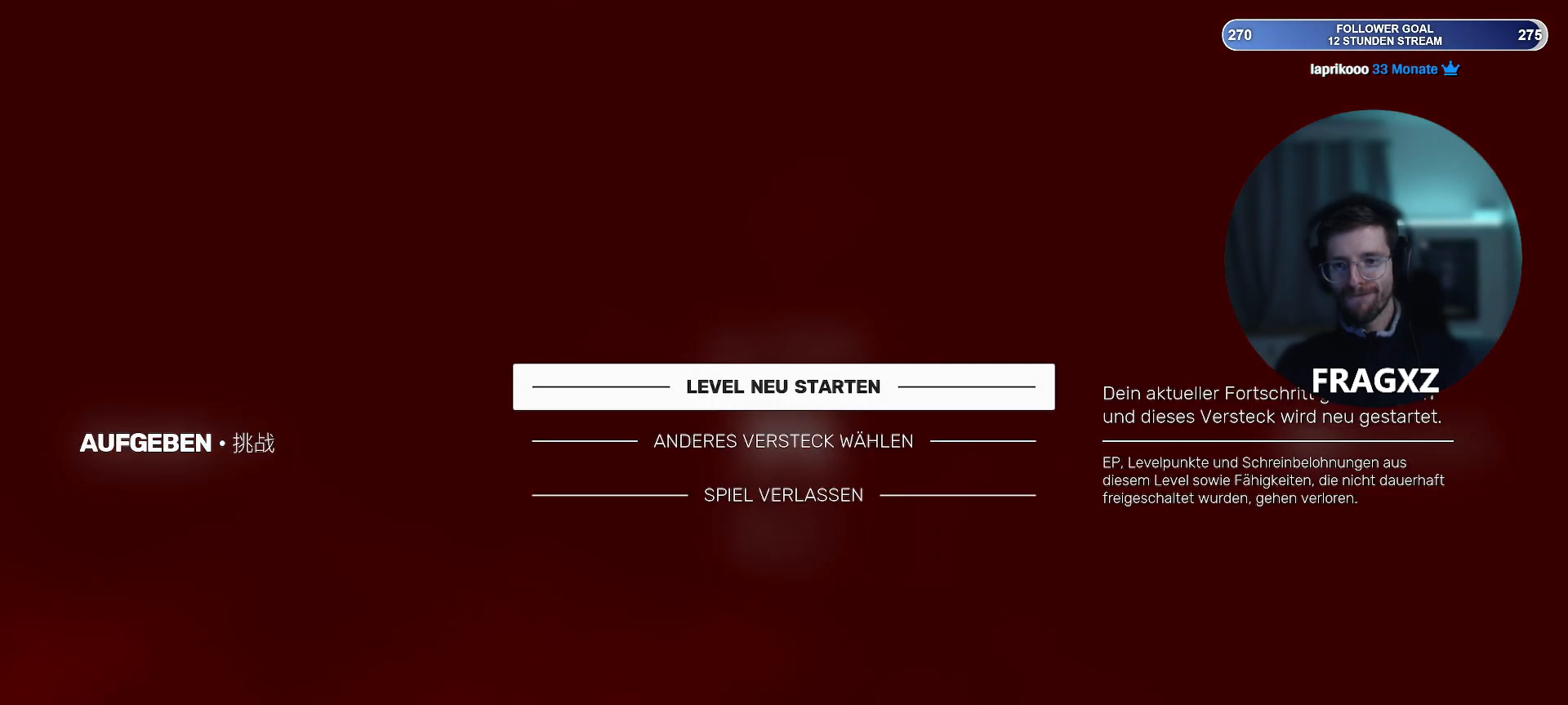
{"keys": [], "mouse": [], "events": []}
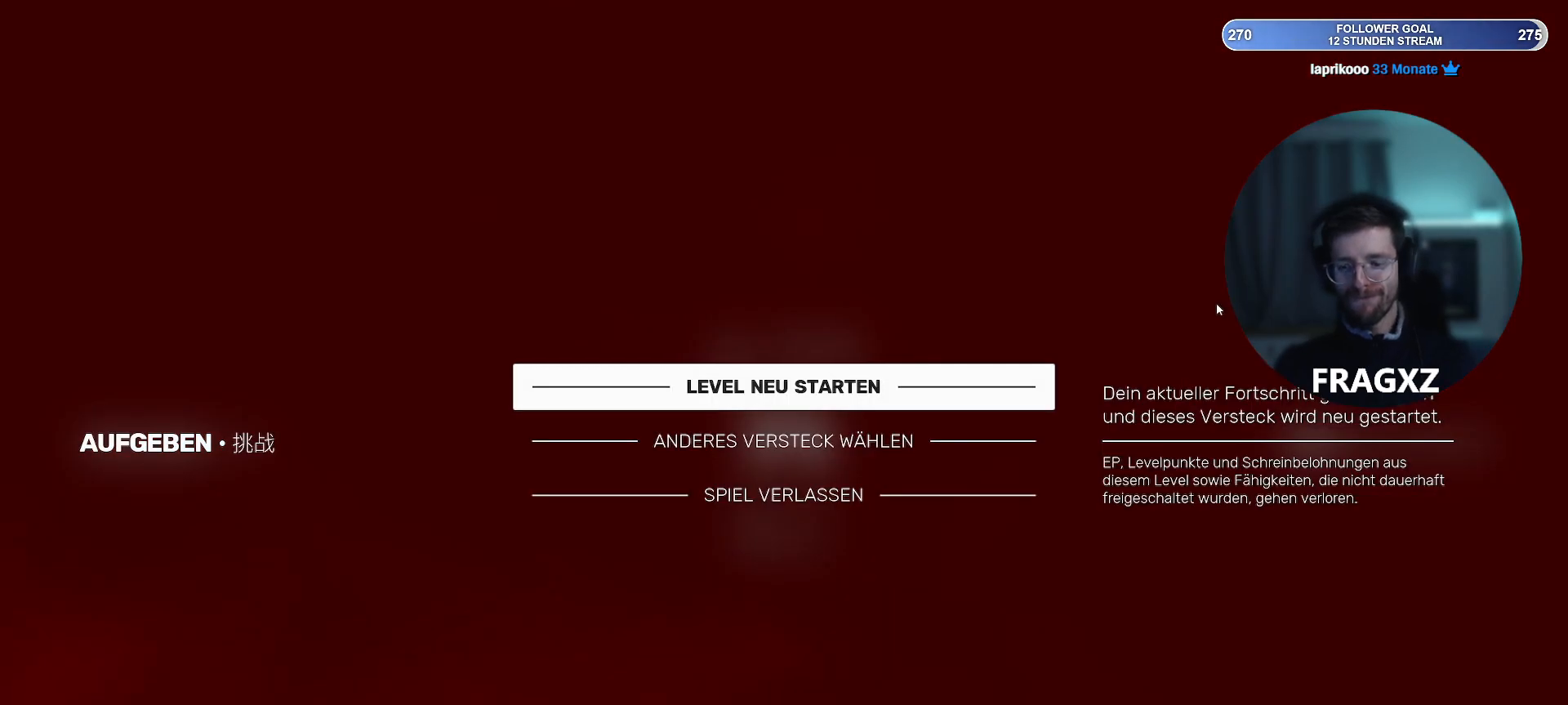
{"keys": [], "mouse": [], "events": []}
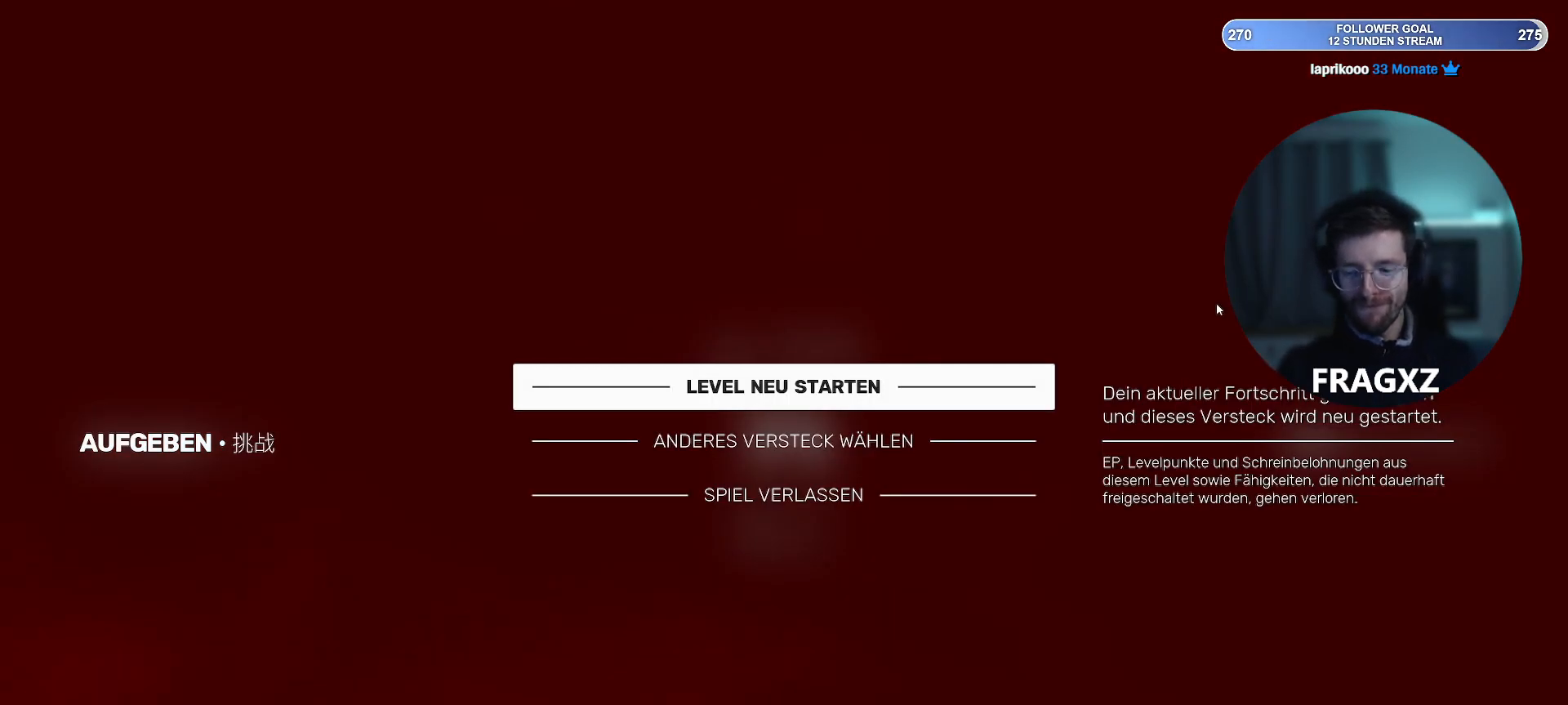
{"keys": [], "mouse": [], "events": []}
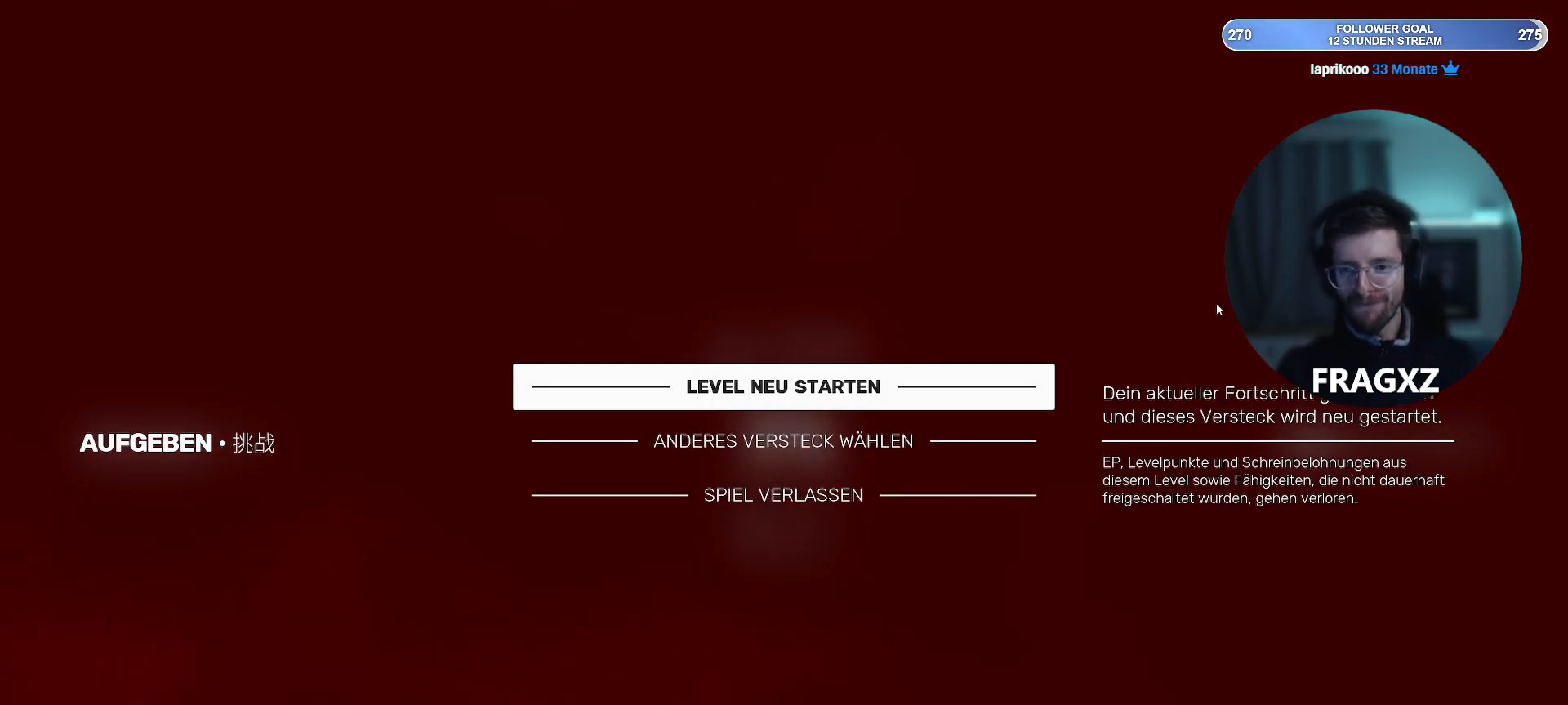
{"keys": [], "mouse": [], "events": []}
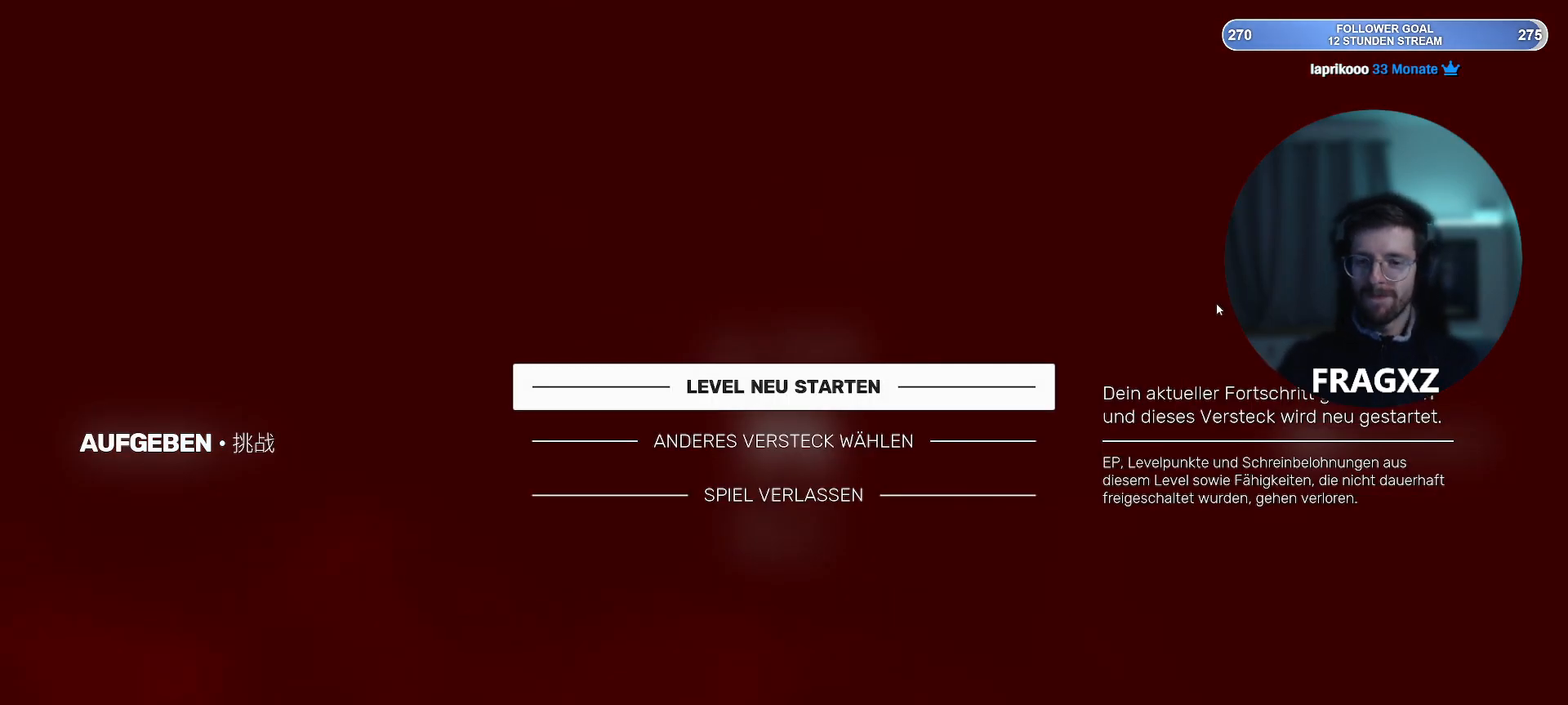
{"keys": [], "mouse": [], "events": []}
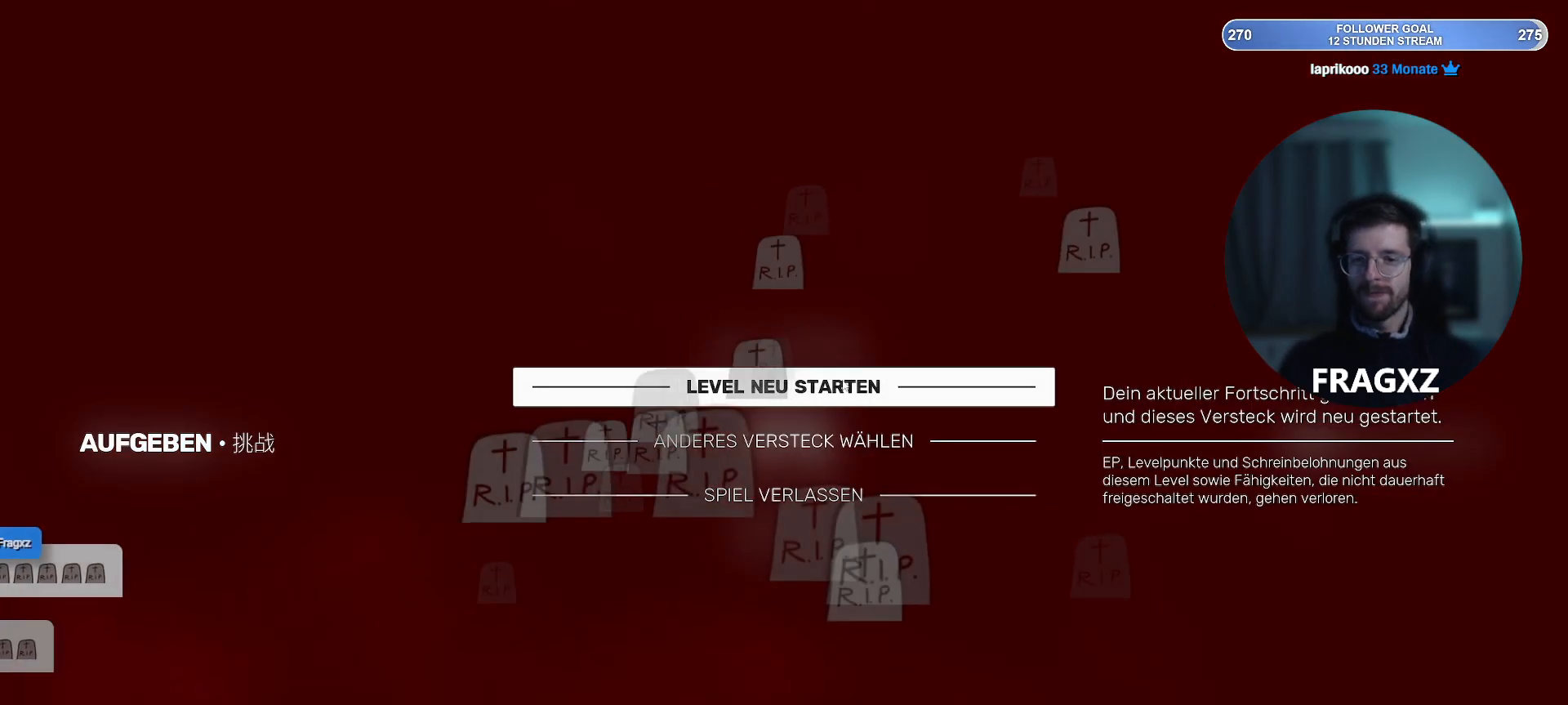
{"keys": [], "mouse": [], "events": [[200, "mouse_left", "down"], [250, "mouse_left", "up"]]}